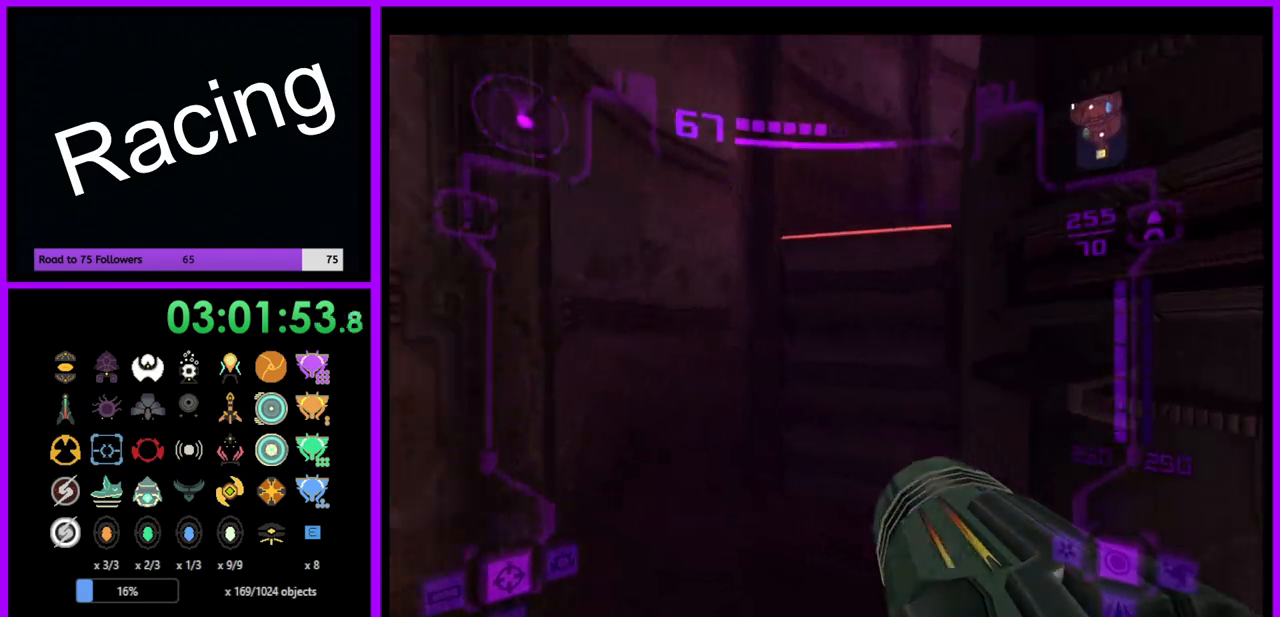
Gameplay with a controller (Nintendo layout); each line is a JSON object with the inputs held at the frame after it. "events" lists button and stick changes between this image and that frame as [ms after this image, input, new state], when the widget could be followed in between. Not read: L3 R3.
{"buttons": ["L1"], "left_stick": "up", "right_stick": "center", "events": [[100, "left_stick", "up"], [117, "L1", "down"], [267, "B", "down"], [383, "B", "up"]]}
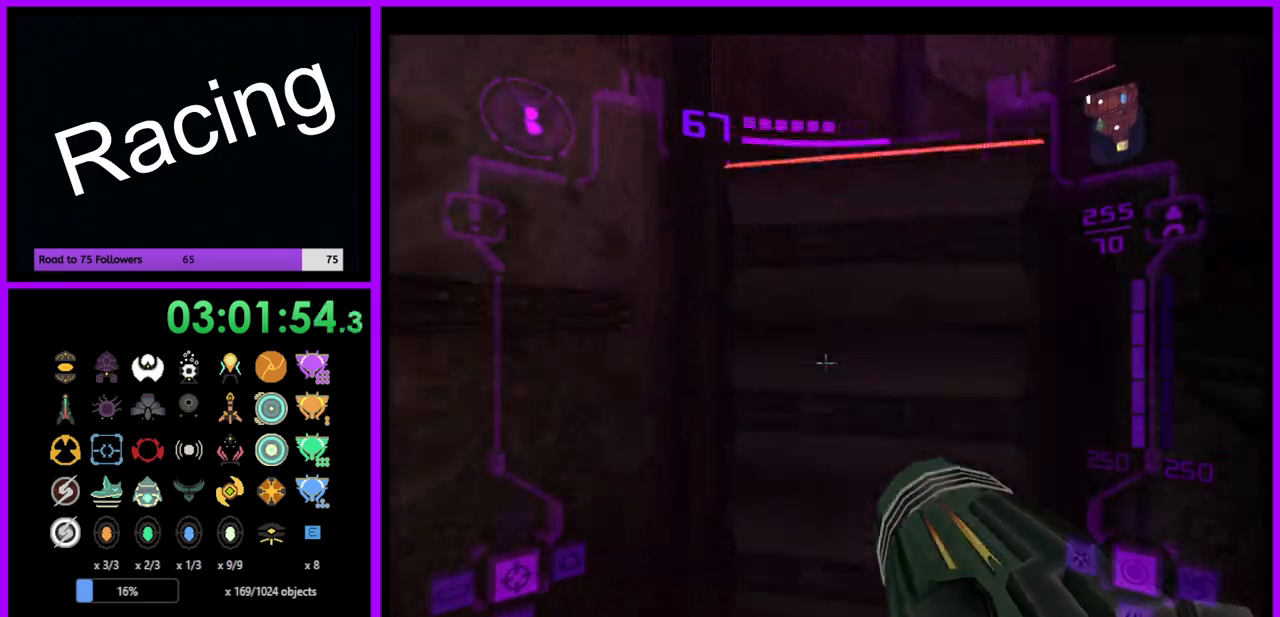
{"buttons": [], "left_stick": "right", "right_stick": "center", "events": [[67, "L1", "up"], [200, "B", "down"], [217, "left_stick", "up-right"], [350, "B", "up"], [500, "left_stick", "right"]]}
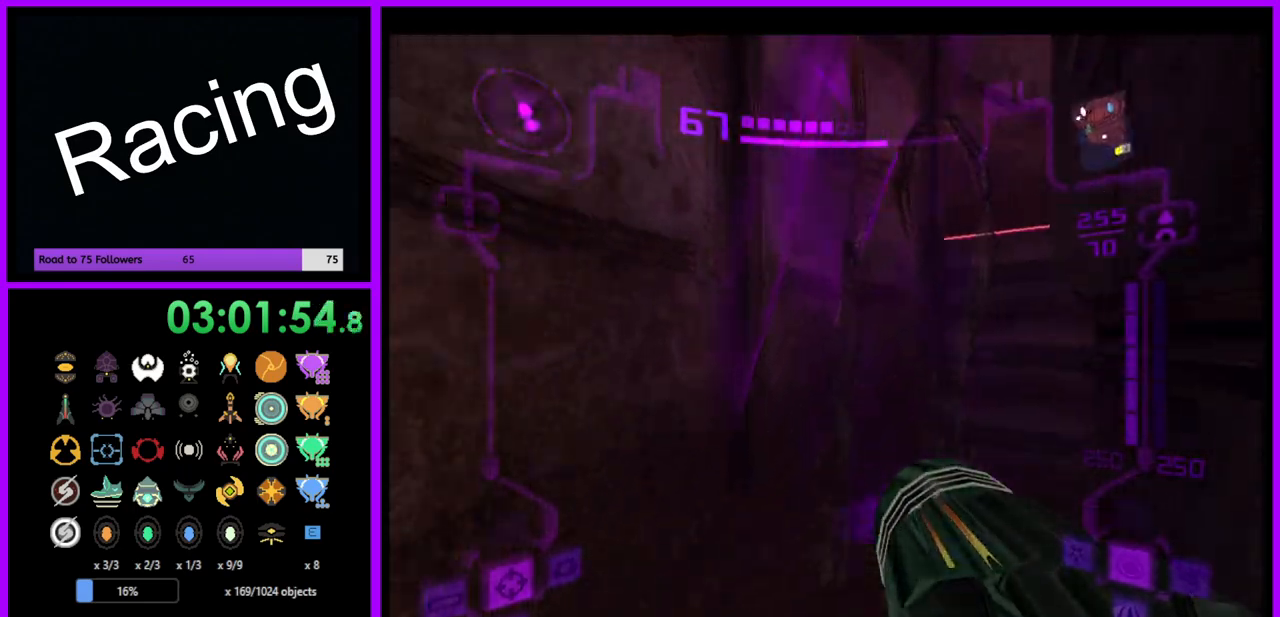
{"buttons": ["L1"], "left_stick": "center", "right_stick": "center", "events": [[83, "L1", "down"], [133, "A", "down"], [150, "left_stick", "up-left"], [200, "A", "up"], [283, "A", "down"], [350, "A", "up"], [350, "left_stick", "center"], [417, "A", "down"], [483, "A", "up"]]}
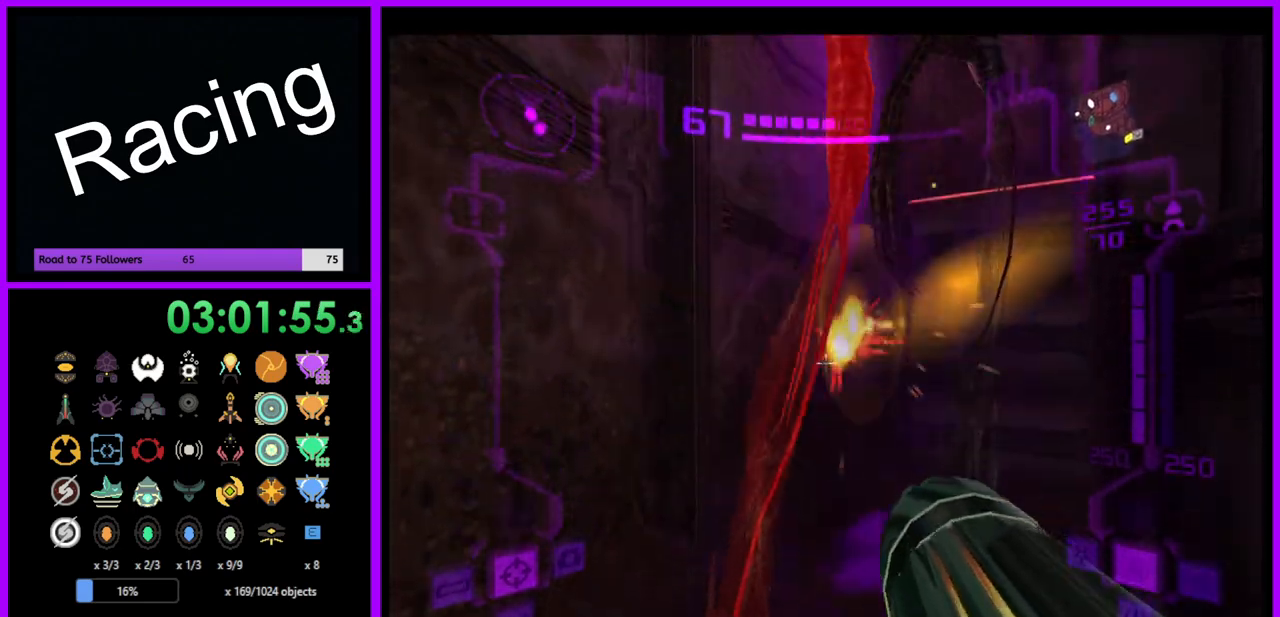
{"buttons": ["A", "L1"], "left_stick": "center", "right_stick": "center", "events": [[100, "A", "down"], [100, "L1", "up"], [150, "left_stick", "right"], [167, "A", "up"], [317, "A", "down"], [350, "left_stick", "center"], [367, "A", "up"], [433, "A", "down"], [433, "L1", "down"]]}
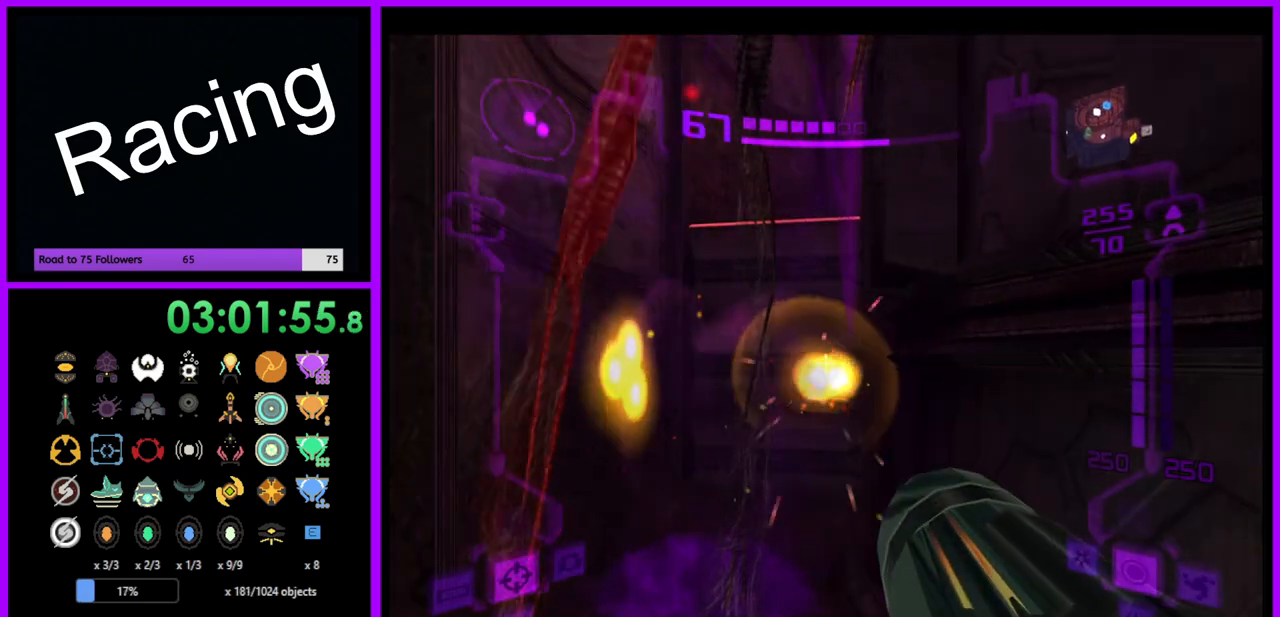
{"buttons": ["A", "L1"], "left_stick": "left", "right_stick": "center", "events": [[17, "A", "up"], [100, "A", "down"], [100, "left_stick", "down"], [167, "A", "up"], [200, "left_stick", "center"], [300, "B", "down"], [383, "left_stick", "left"], [400, "B", "up"], [500, "A", "down"]]}
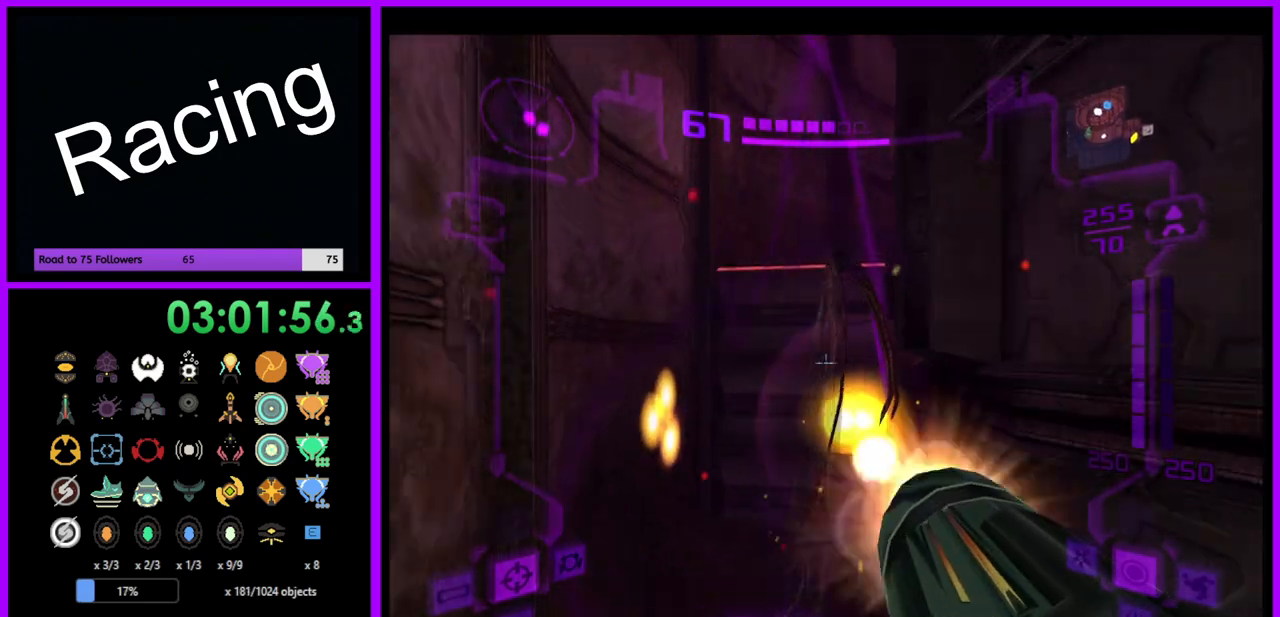
{"buttons": ["L1"], "left_stick": "up", "right_stick": "center", "events": [[67, "left_stick", "up"], [83, "A", "up"], [183, "A", "down"], [250, "A", "up"], [400, "A", "down"], [483, "A", "up"]]}
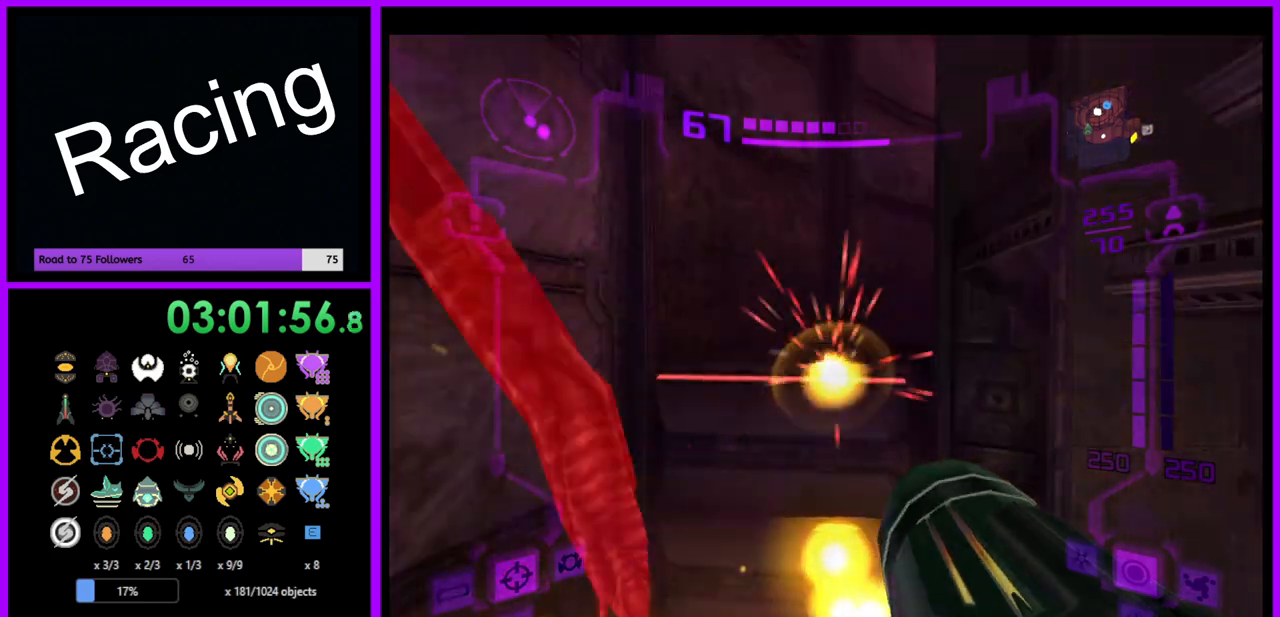
{"buttons": [], "left_stick": "up", "right_stick": "center", "events": [[67, "B", "down"], [167, "B", "up"], [433, "L1", "up"]]}
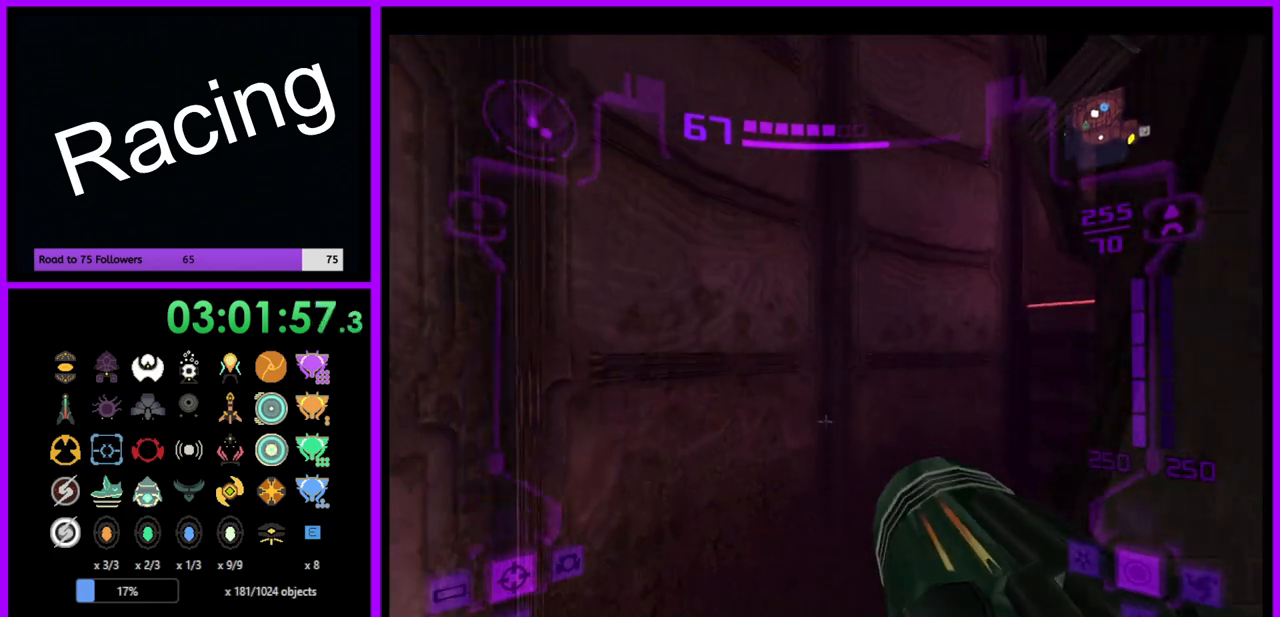
{"buttons": [], "left_stick": "up-right", "right_stick": "center", "events": [[50, "left_stick", "up-right"]]}
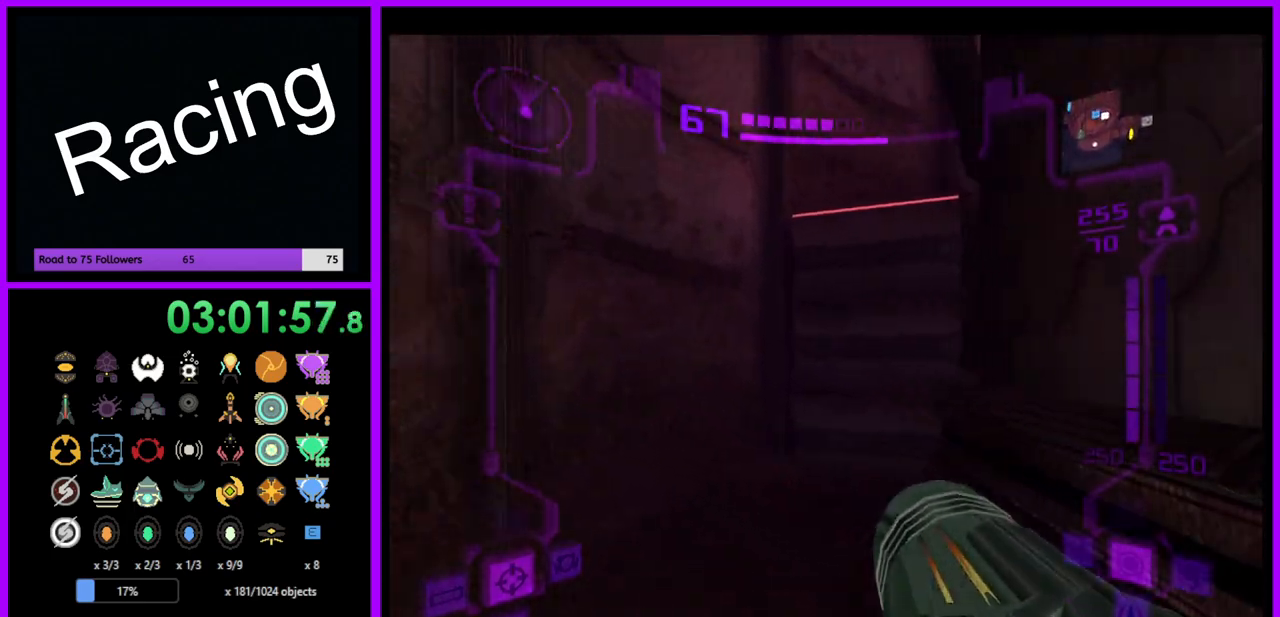
{"buttons": [], "left_stick": "up", "right_stick": "center", "events": [[67, "B", "down"], [167, "L1", "down"], [167, "left_stick", "up-left"], [183, "B", "up"], [317, "left_stick", "up"], [433, "L1", "up"]]}
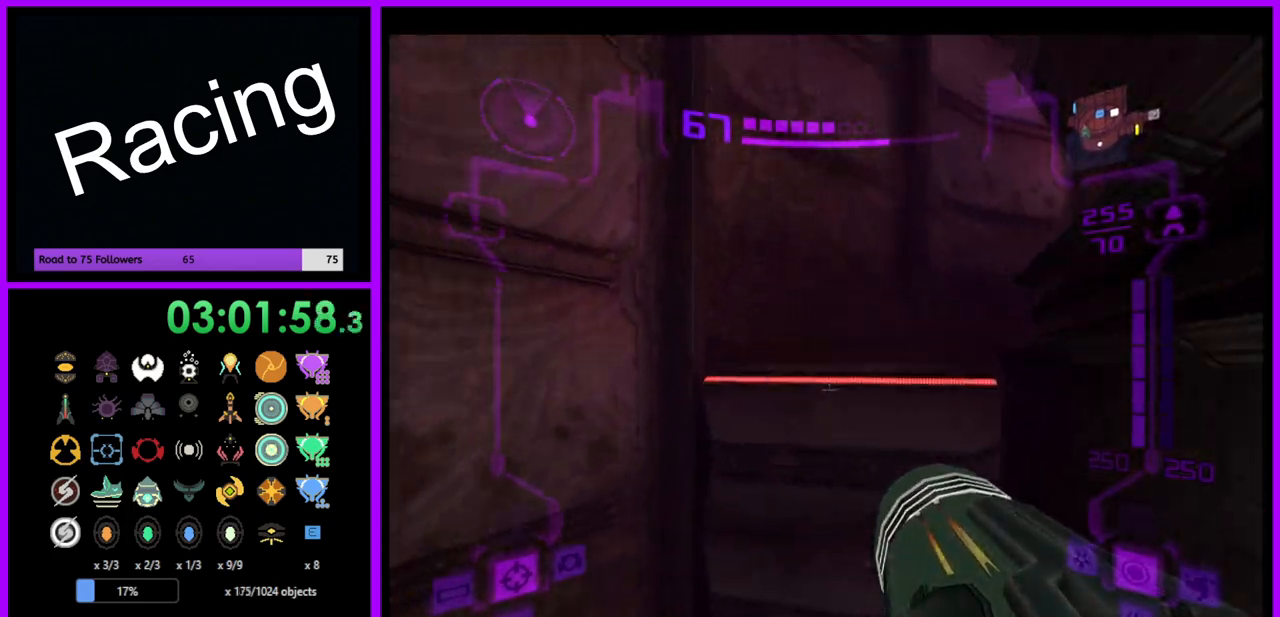
{"buttons": [], "left_stick": "up-right", "right_stick": "center", "events": [[150, "left_stick", "up-right"], [233, "B", "down"], [367, "B", "up"]]}
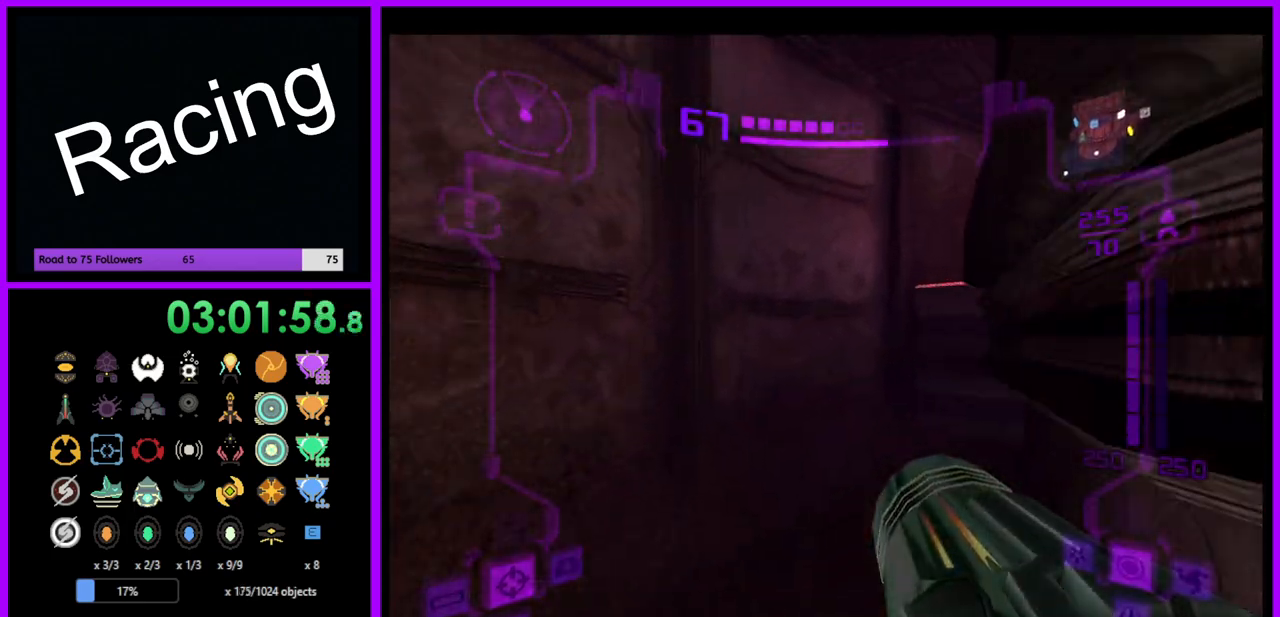
{"buttons": ["L1"], "left_stick": "up-left", "right_stick": "center", "events": [[383, "L1", "down"], [417, "left_stick", "up-left"]]}
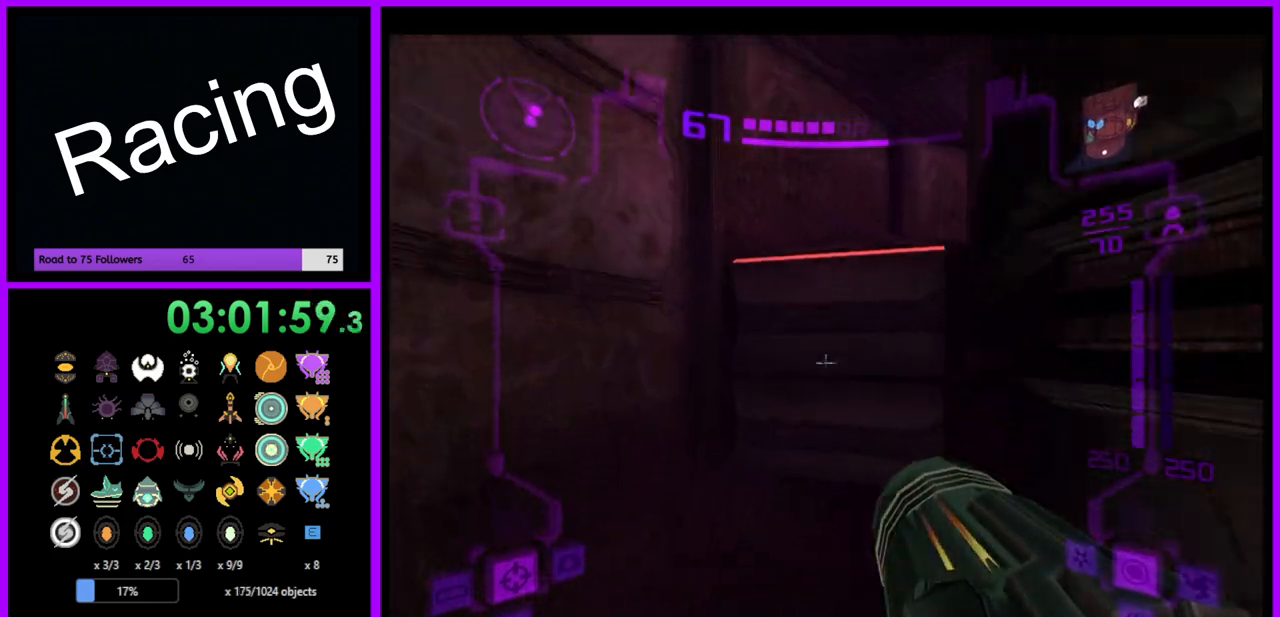
{"buttons": [], "left_stick": "up-right", "right_stick": "center", "events": [[83, "left_stick", "up"], [150, "B", "down"], [267, "L1", "up"], [283, "B", "up"], [317, "left_stick", "up-right"]]}
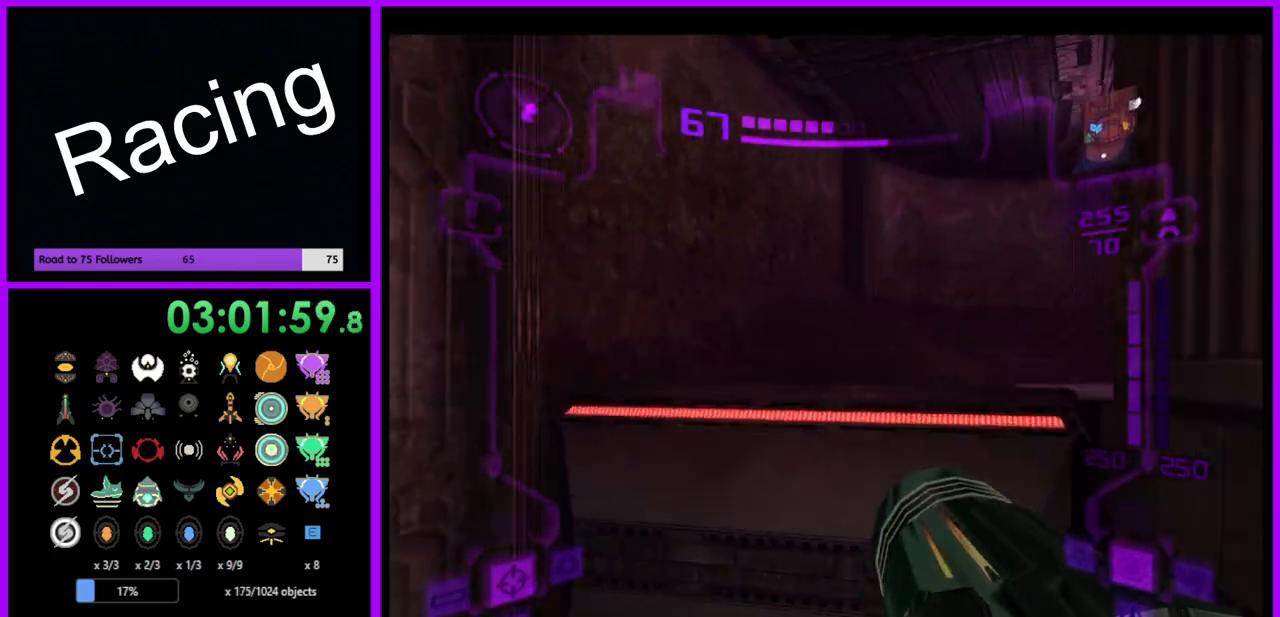
{"buttons": [], "left_stick": "right", "right_stick": "center", "events": [[150, "B", "down"], [283, "B", "up"], [350, "left_stick", "right"]]}
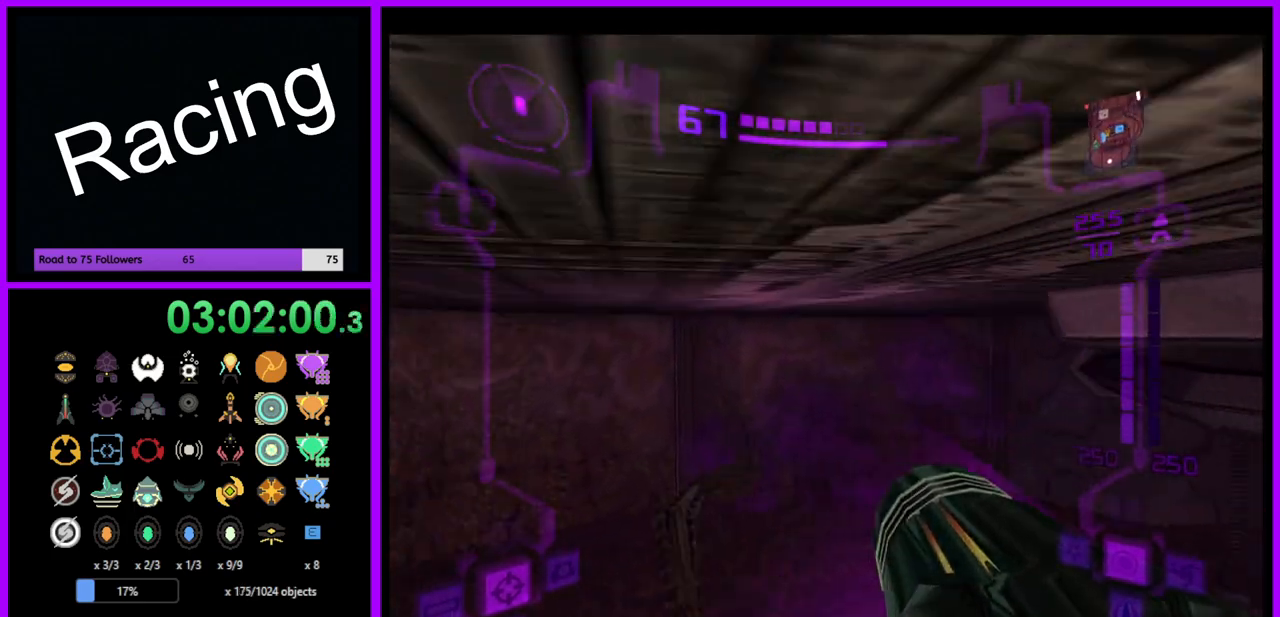
{"buttons": ["A", "L1"], "left_stick": "up-right", "right_stick": "center", "events": [[317, "left_stick", "up-right"], [383, "L1", "down"], [450, "A", "down"]]}
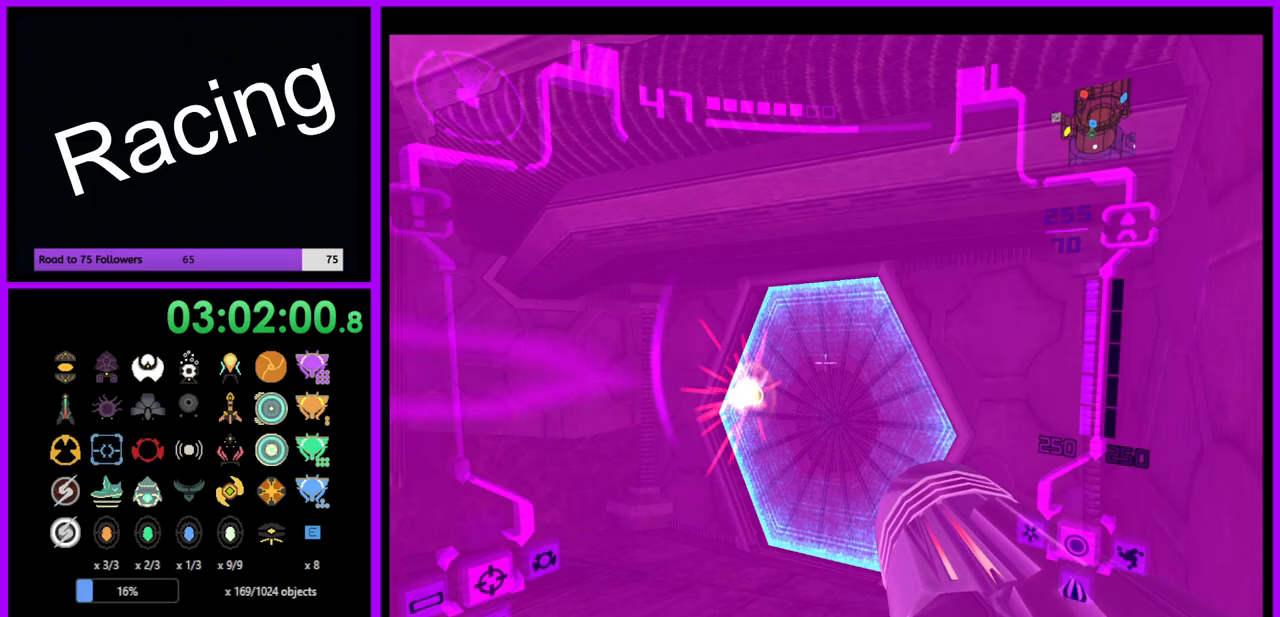
{"buttons": ["L1"], "left_stick": "up", "right_stick": "center", "events": [[33, "A", "up"], [133, "A", "down"], [200, "A", "up"], [233, "left_stick", "up"], [267, "A", "down"], [367, "A", "up"]]}
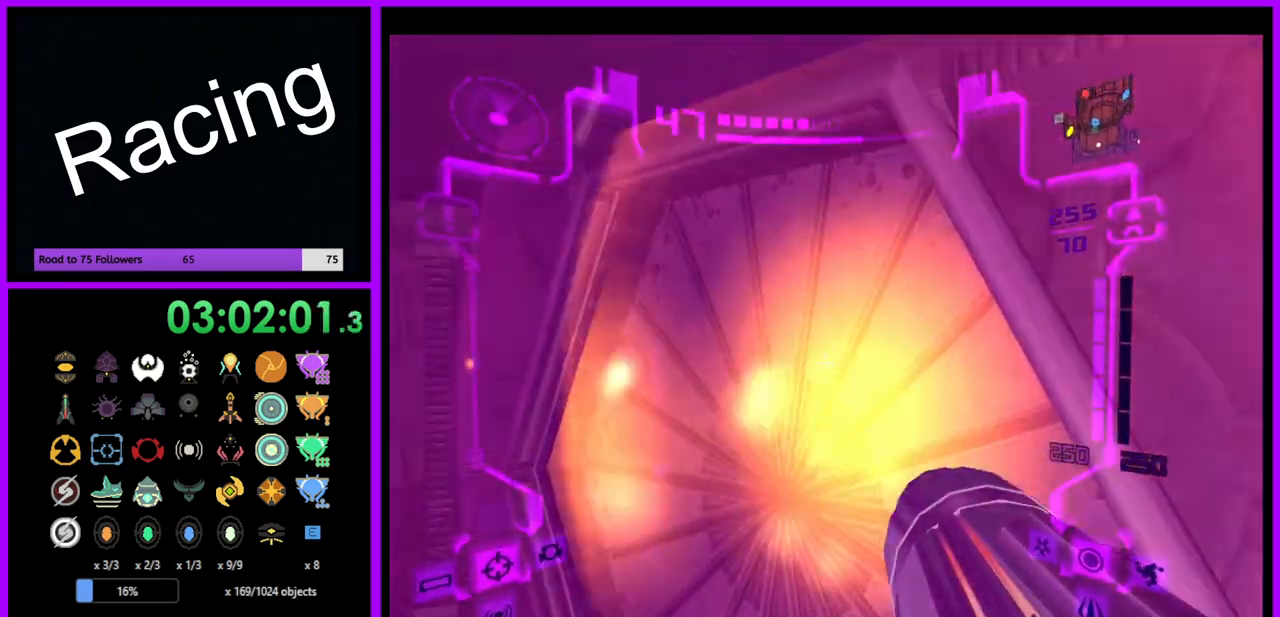
{"buttons": ["L1"], "left_stick": "center", "right_stick": "center", "events": [[133, "left_stick", "center"], [400, "A", "down"], [483, "A", "up"]]}
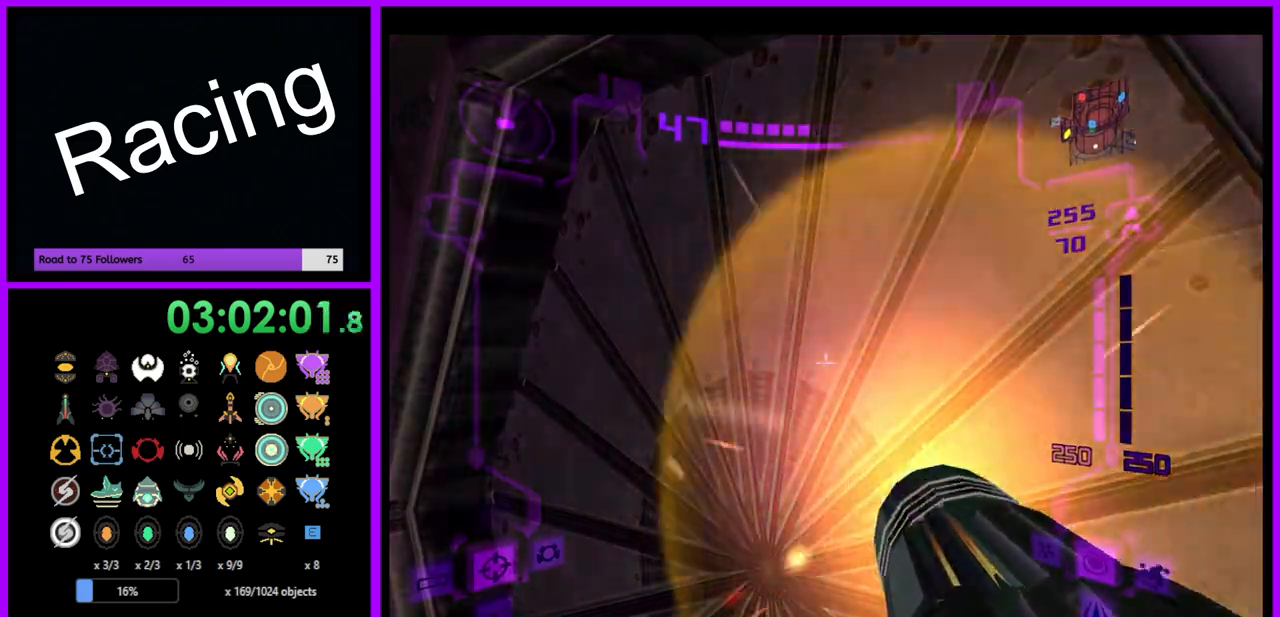
{"buttons": ["L1"], "left_stick": "center", "right_stick": "center", "events": [[233, "A", "down"], [233, "left_stick", "down-left"], [283, "A", "up"], [317, "left_stick", "center"], [383, "A", "down"], [433, "A", "up"]]}
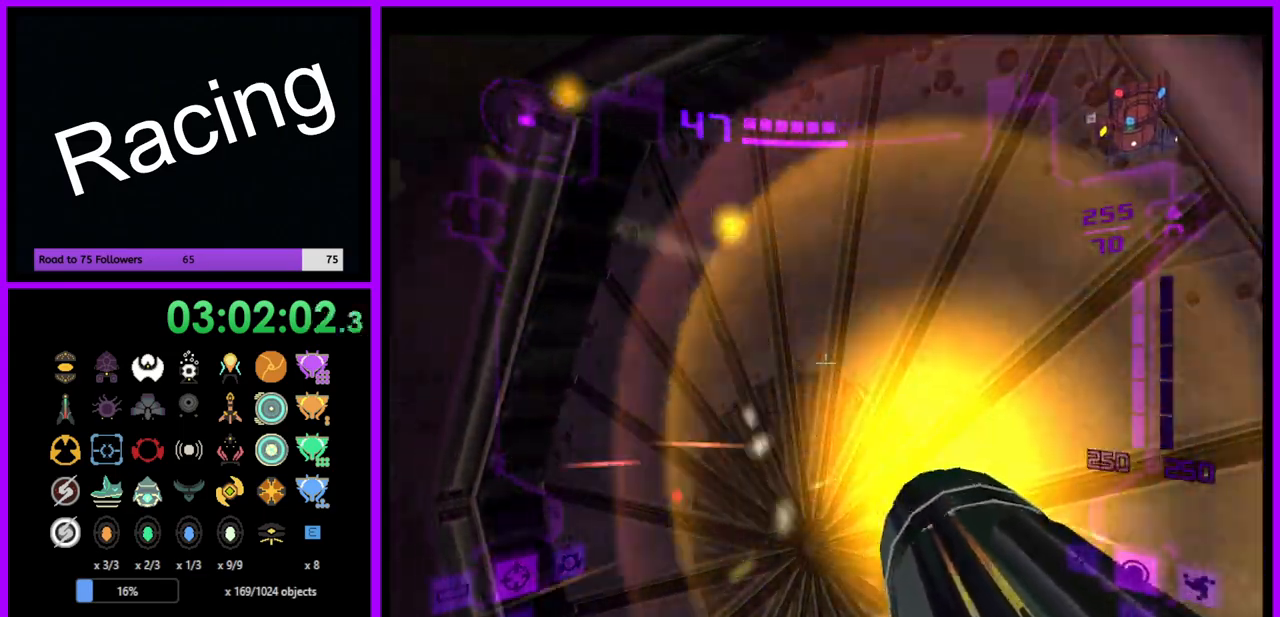
{"buttons": ["L1"], "left_stick": "center", "right_stick": "center", "events": [[17, "A", "down"], [83, "A", "up"], [350, "A", "down"], [417, "A", "up"]]}
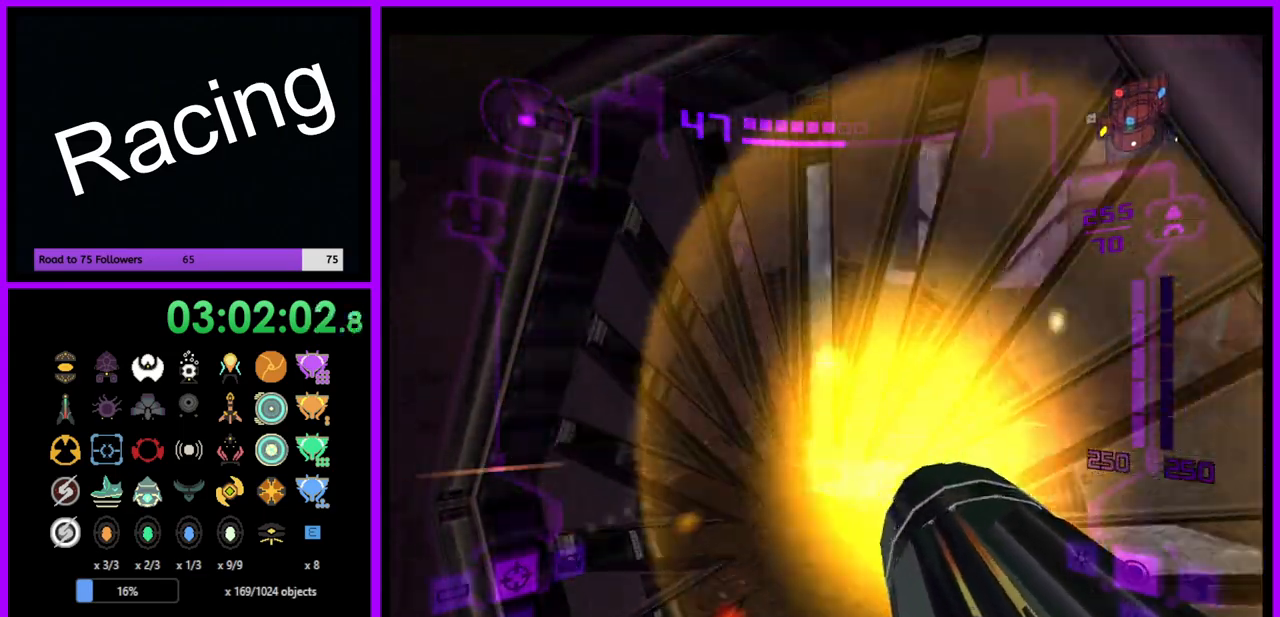
{"buttons": ["L1"], "left_stick": "up", "right_stick": "center", "events": [[267, "left_stick", "up"]]}
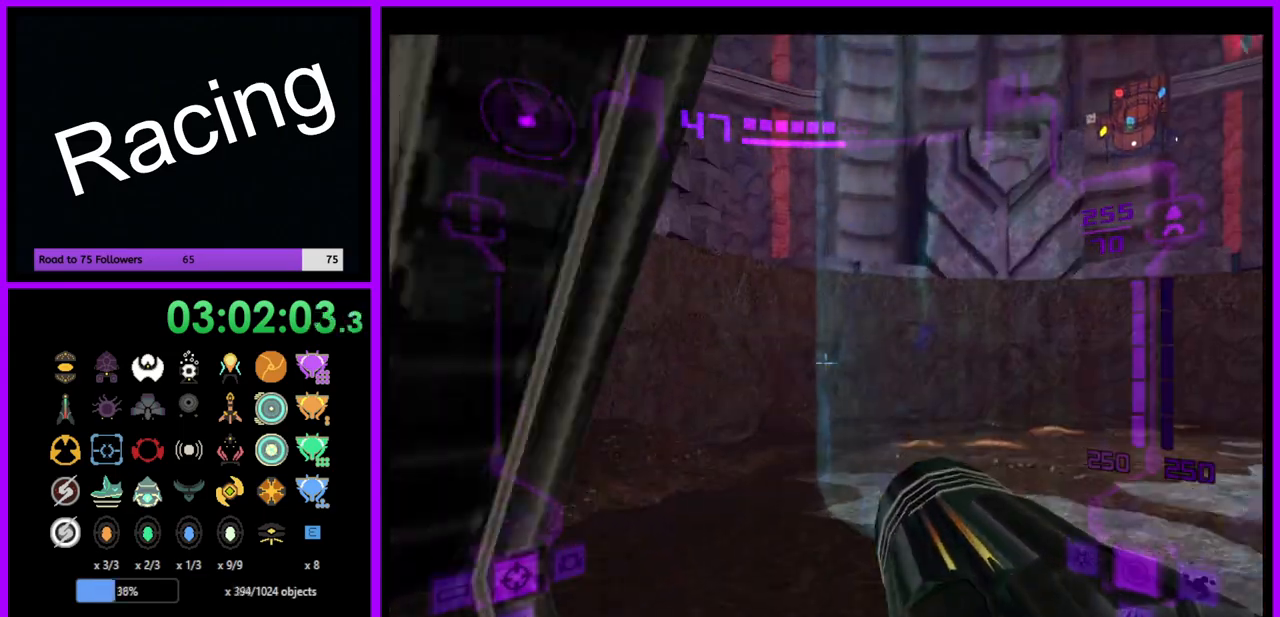
{"buttons": [], "left_stick": "left", "right_stick": "center", "events": [[83, "B", "down"], [217, "B", "up"], [317, "L1", "up"], [367, "left_stick", "up-left"], [500, "left_stick", "left"]]}
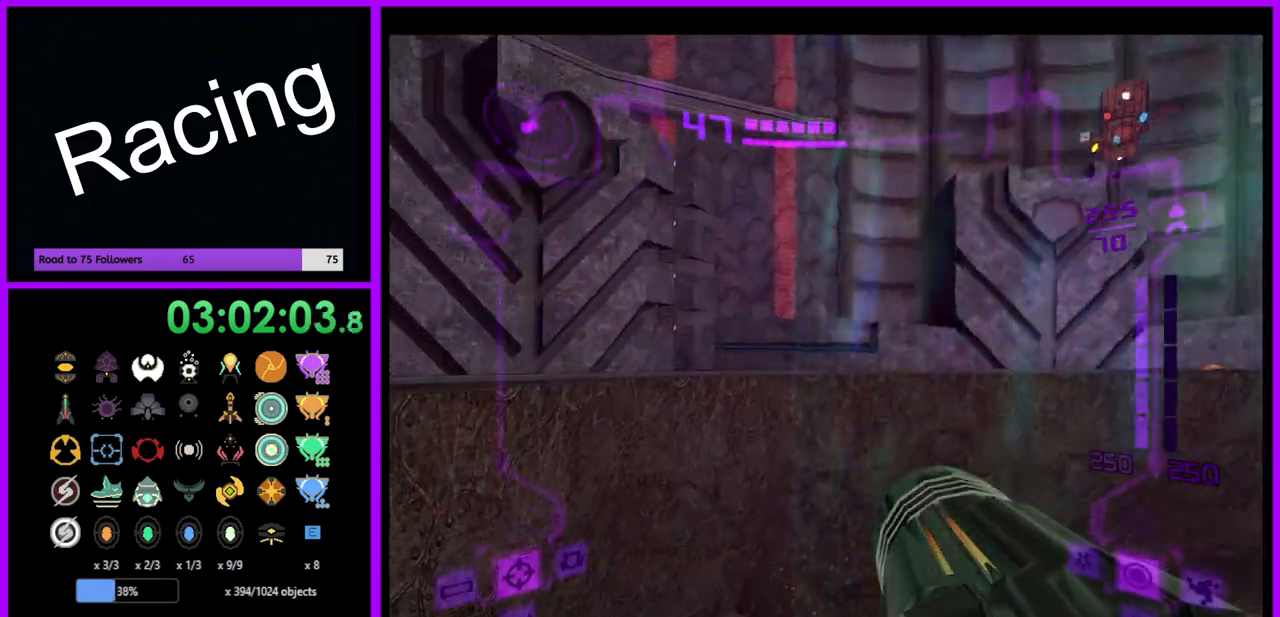
{"buttons": [], "left_stick": "left", "right_stick": "center", "events": [[200, "L1", "down"], [250, "B", "down"], [367, "B", "up"], [450, "L1", "up"]]}
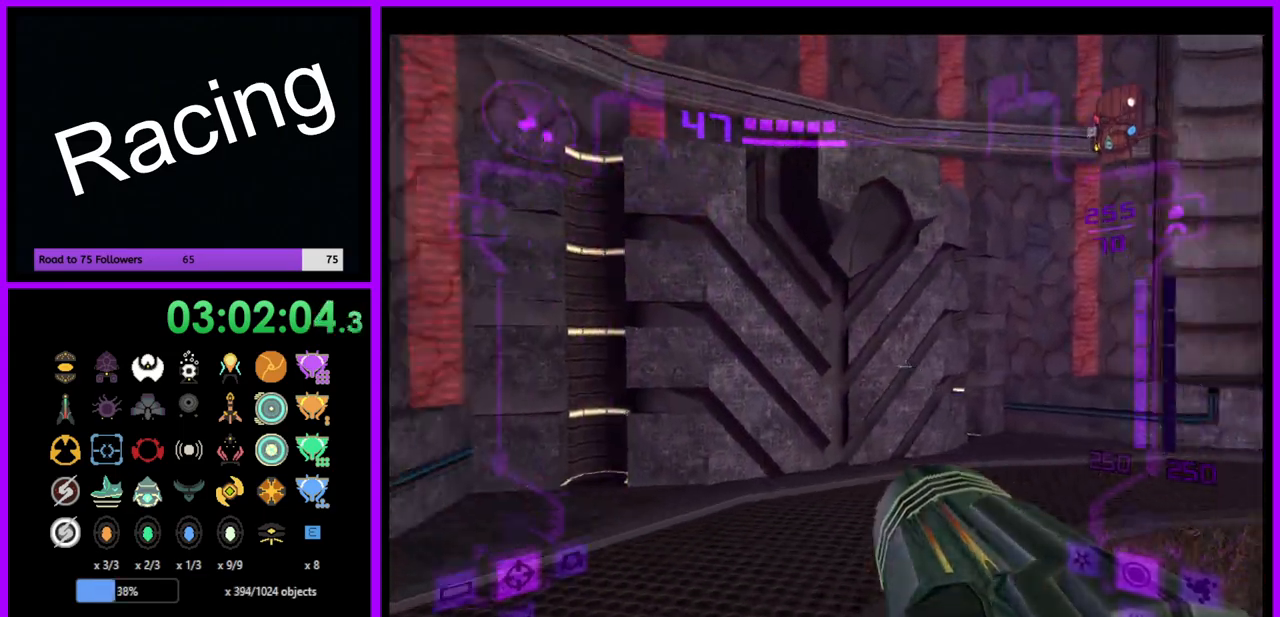
{"buttons": ["L1"], "left_stick": "up", "right_stick": "center", "events": [[150, "left_stick", "up-left"], [433, "left_stick", "up"], [467, "L1", "down"]]}
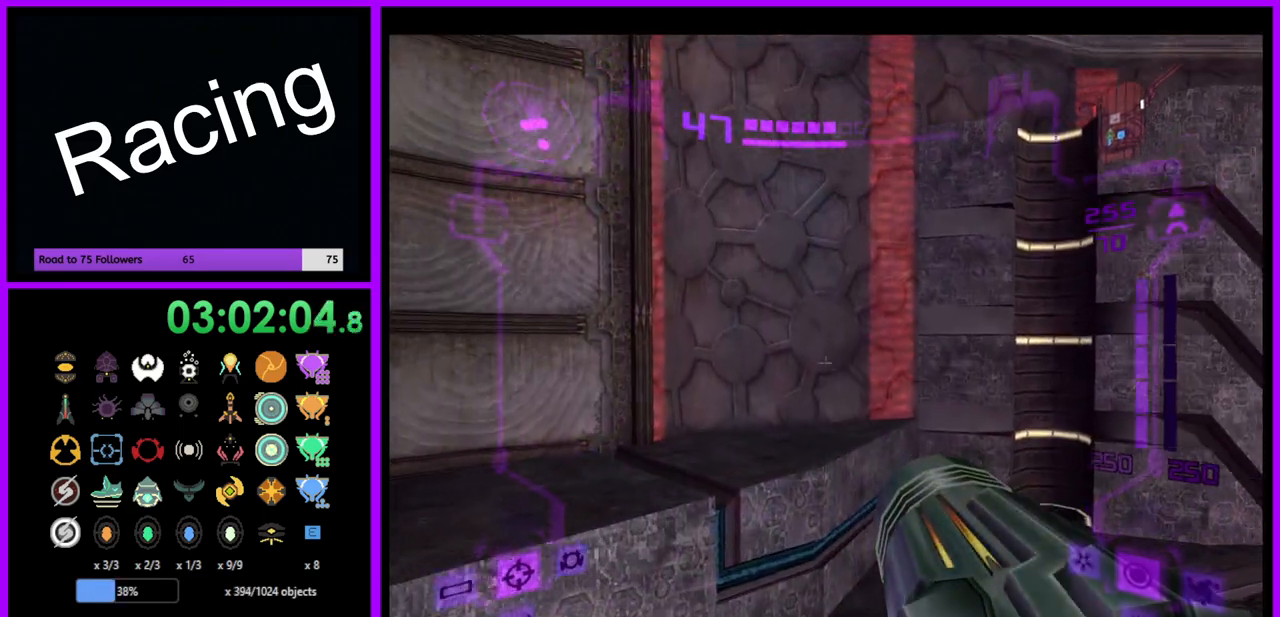
{"buttons": [], "left_stick": "up", "right_stick": "center", "events": [[217, "B", "down"], [333, "B", "up"], [433, "L1", "up"]]}
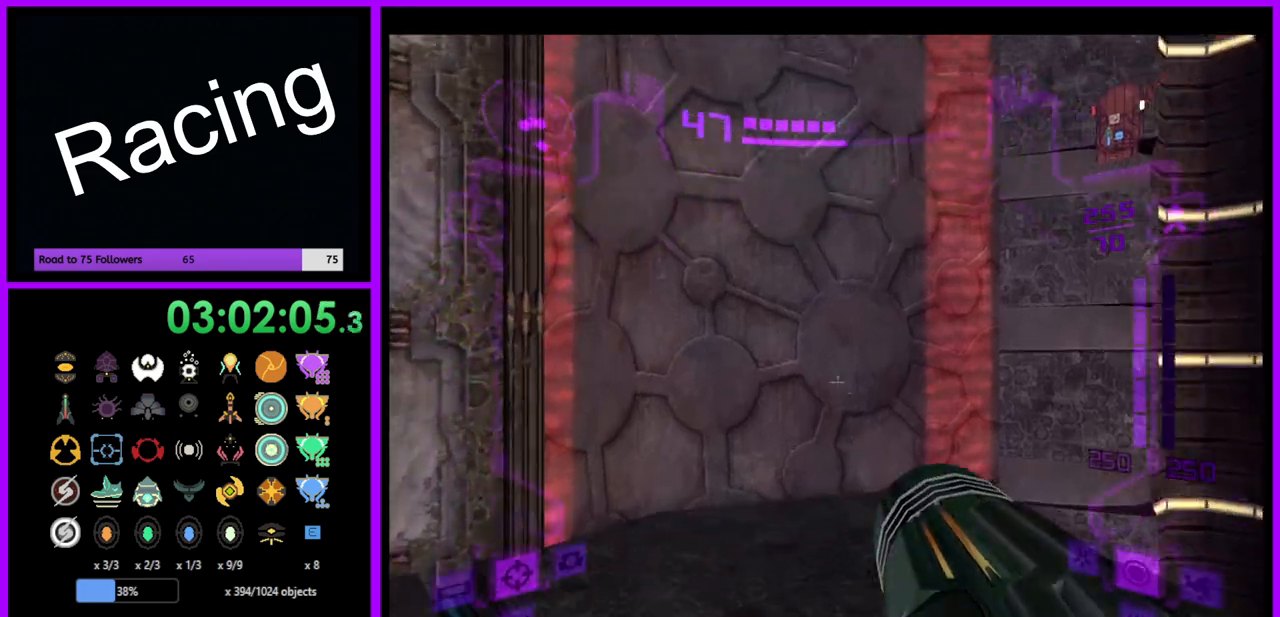
{"buttons": [], "left_stick": "right", "right_stick": "center", "events": [[100, "left_stick", "up-right"], [233, "left_stick", "right"]]}
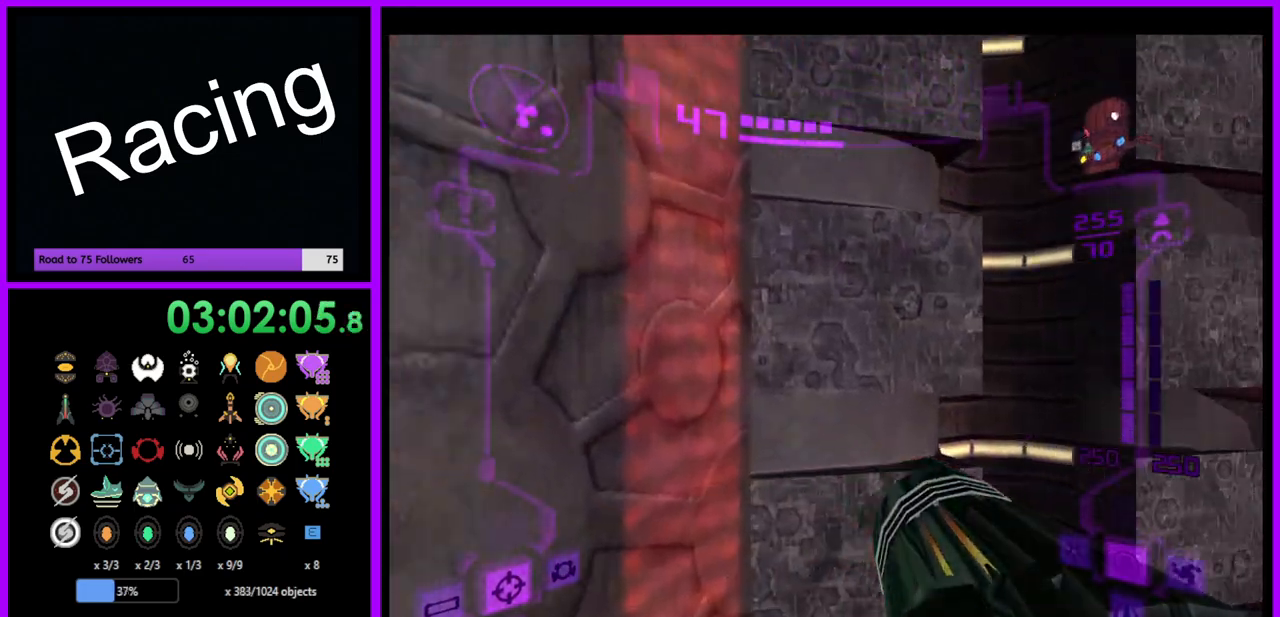
{"buttons": ["L1"], "left_stick": "center", "right_stick": "center", "events": [[67, "left_stick", "up-right"], [183, "B", "down"], [300, "B", "up"], [467, "left_stick", "center"], [500, "L1", "down"]]}
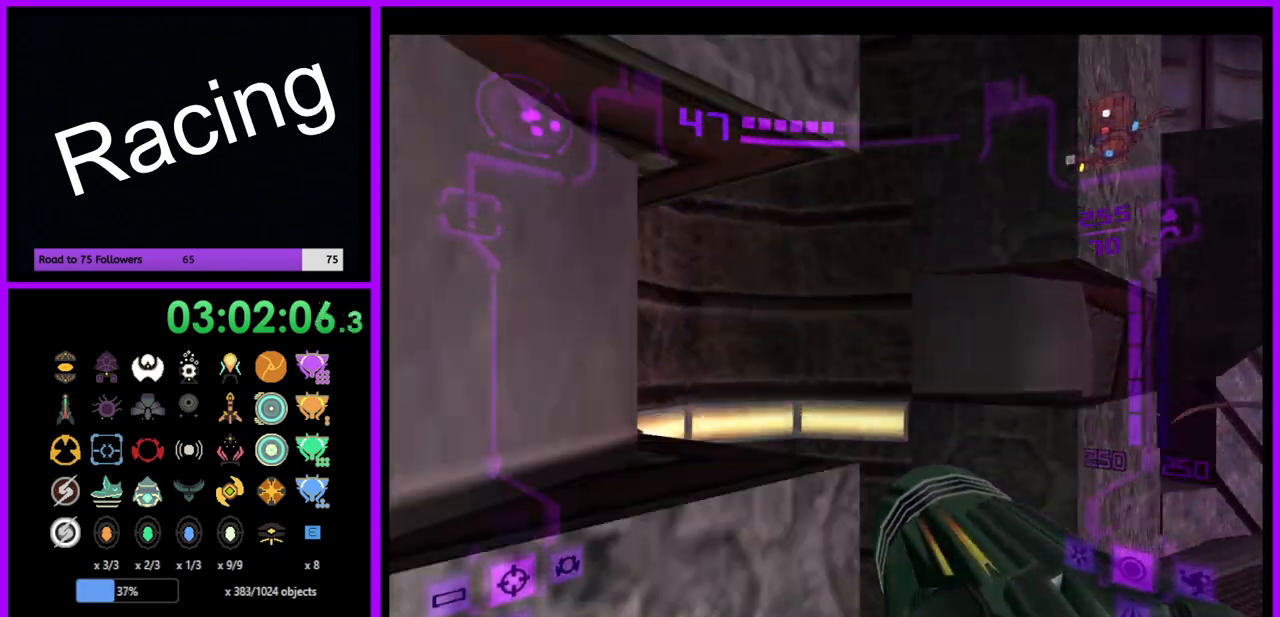
{"buttons": ["L1"], "left_stick": "up", "right_stick": "center", "events": [[50, "left_stick", "left"], [117, "left_stick", "up-left"], [200, "B", "down"], [250, "left_stick", "center"], [350, "B", "up"], [467, "left_stick", "up"]]}
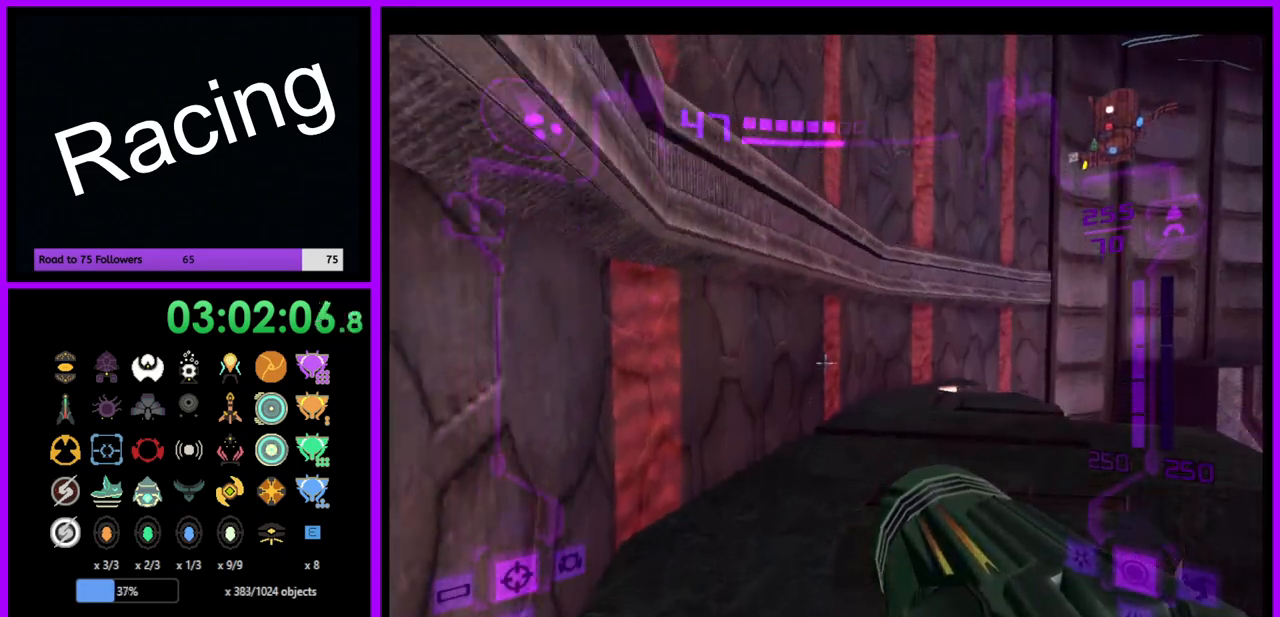
{"buttons": [], "left_stick": "up-right", "right_stick": "center", "events": [[200, "L1", "up"], [283, "left_stick", "up-right"]]}